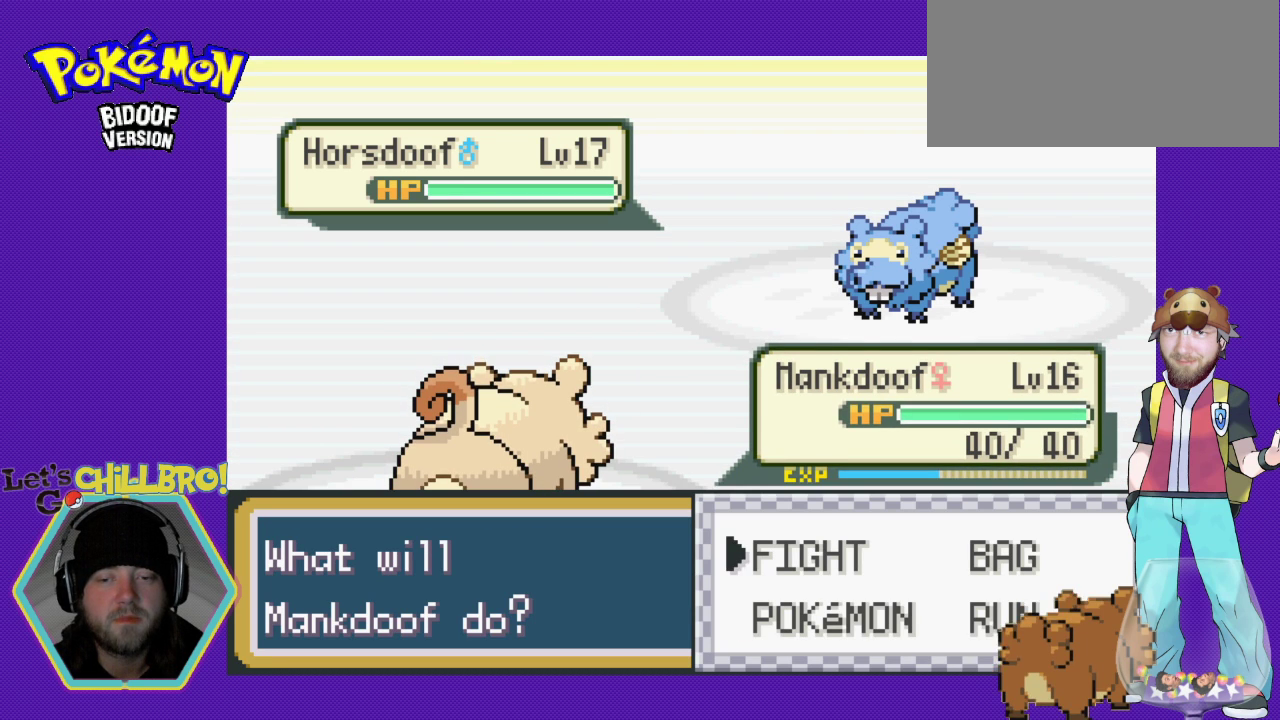
Gameplay with a controller (Nintendo layout); each line is a JSON object with the inputs held at the frame after it. "events" lists button and stick changes between this image and that frame as [ms after this image, input, new state], when the widget could be followed in between. Not read: L3 R3.
{"buttons": [], "events": []}
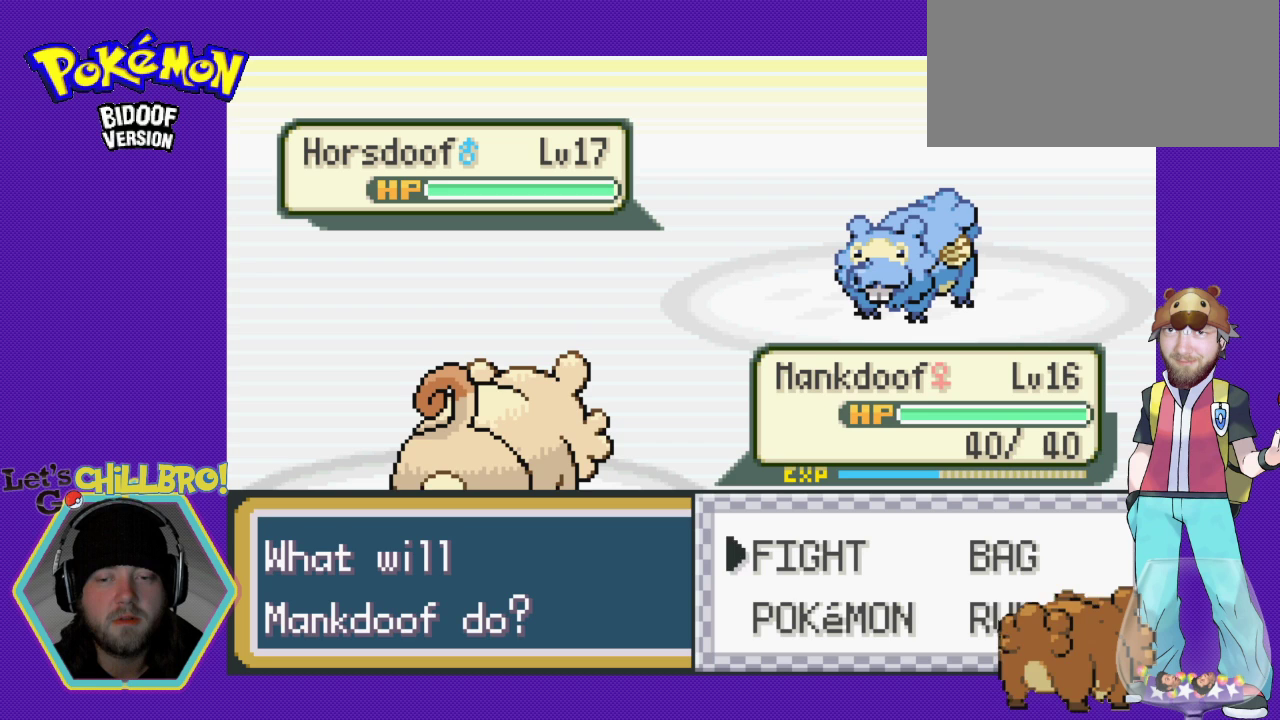
{"buttons": [], "events": [[33, "DPAD_DOWN", "down"], [133, "DPAD_DOWN", "up"], [400, "DPAD_UP", "down"], [500, "DPAD_UP", "up"]]}
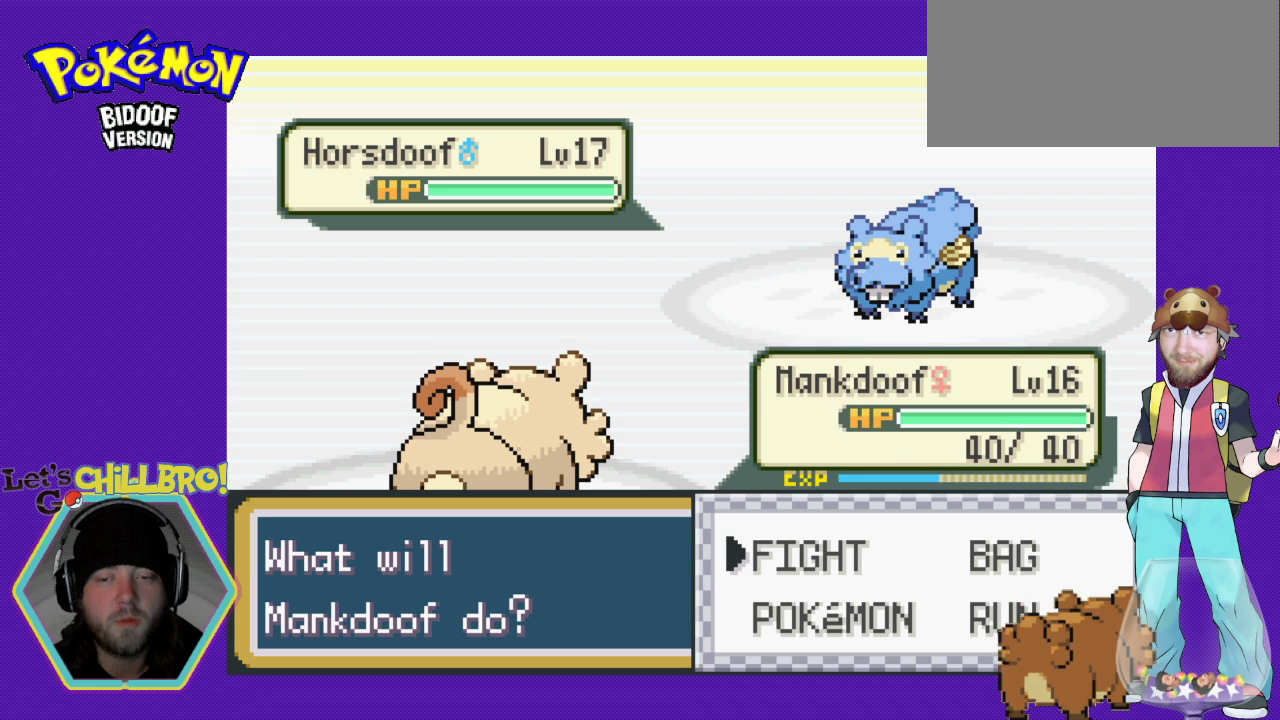
{"buttons": [], "events": []}
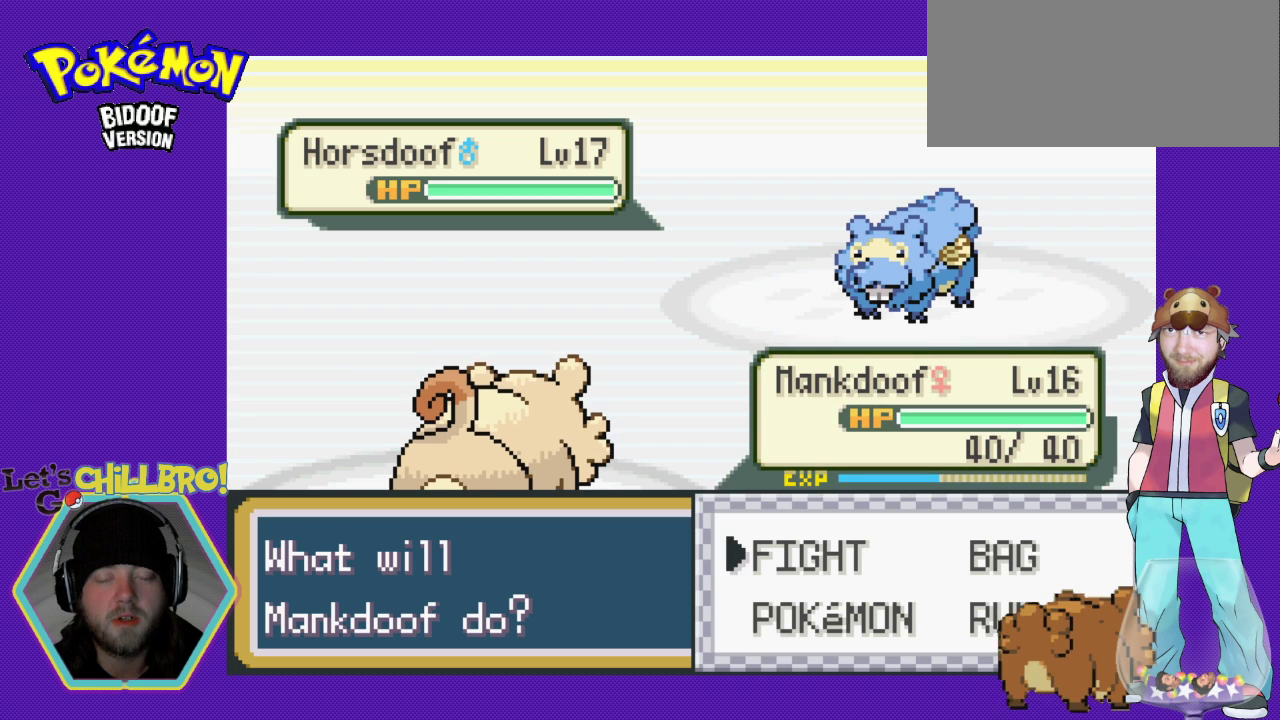
{"buttons": [], "events": []}
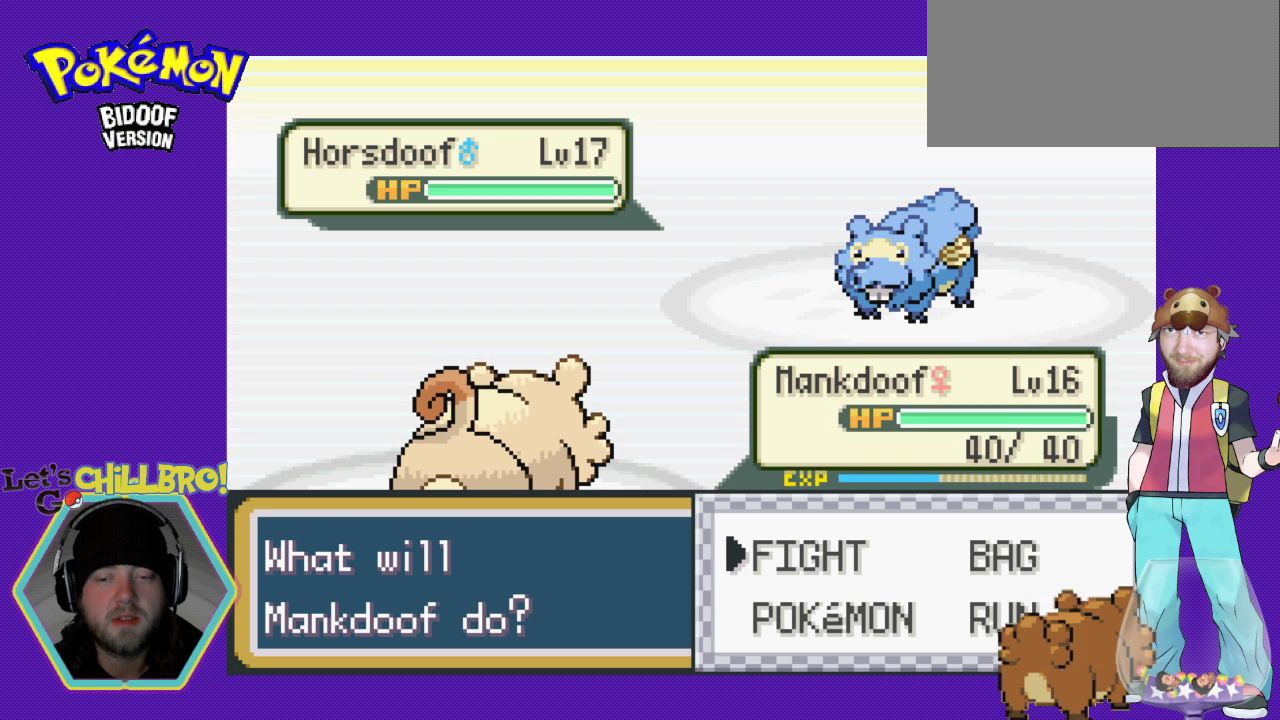
{"buttons": [], "events": []}
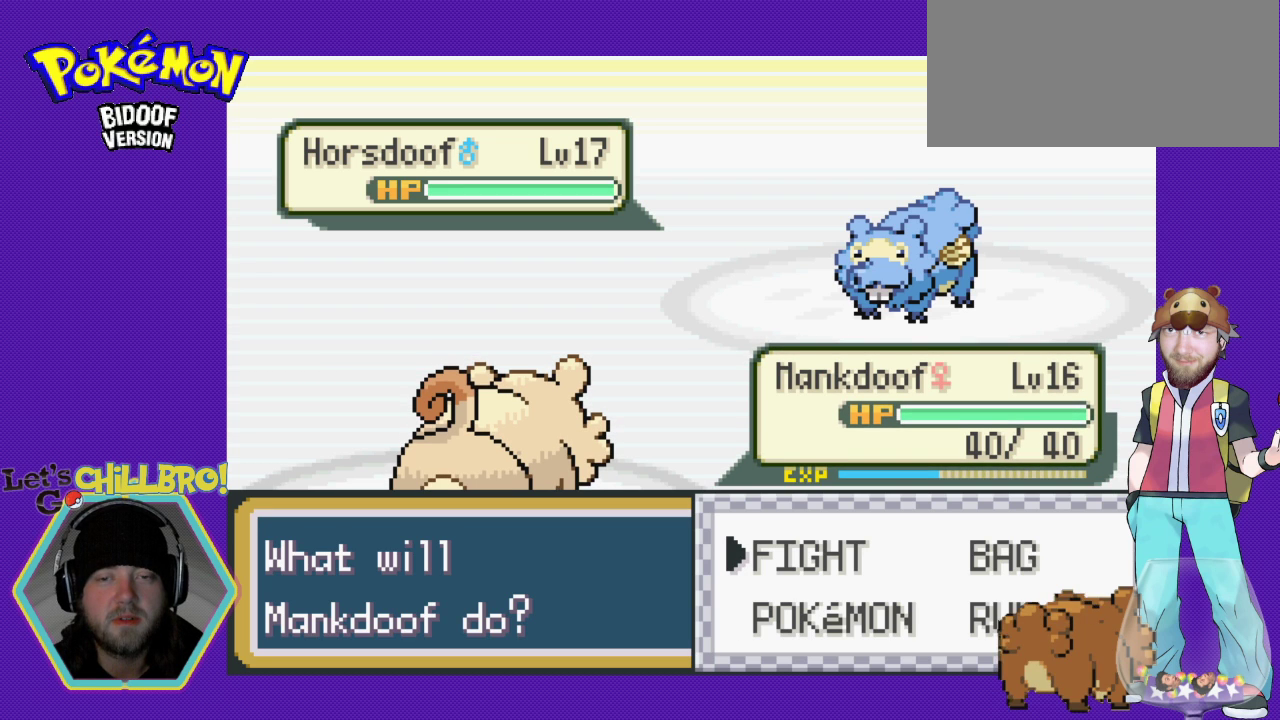
{"buttons": [], "events": []}
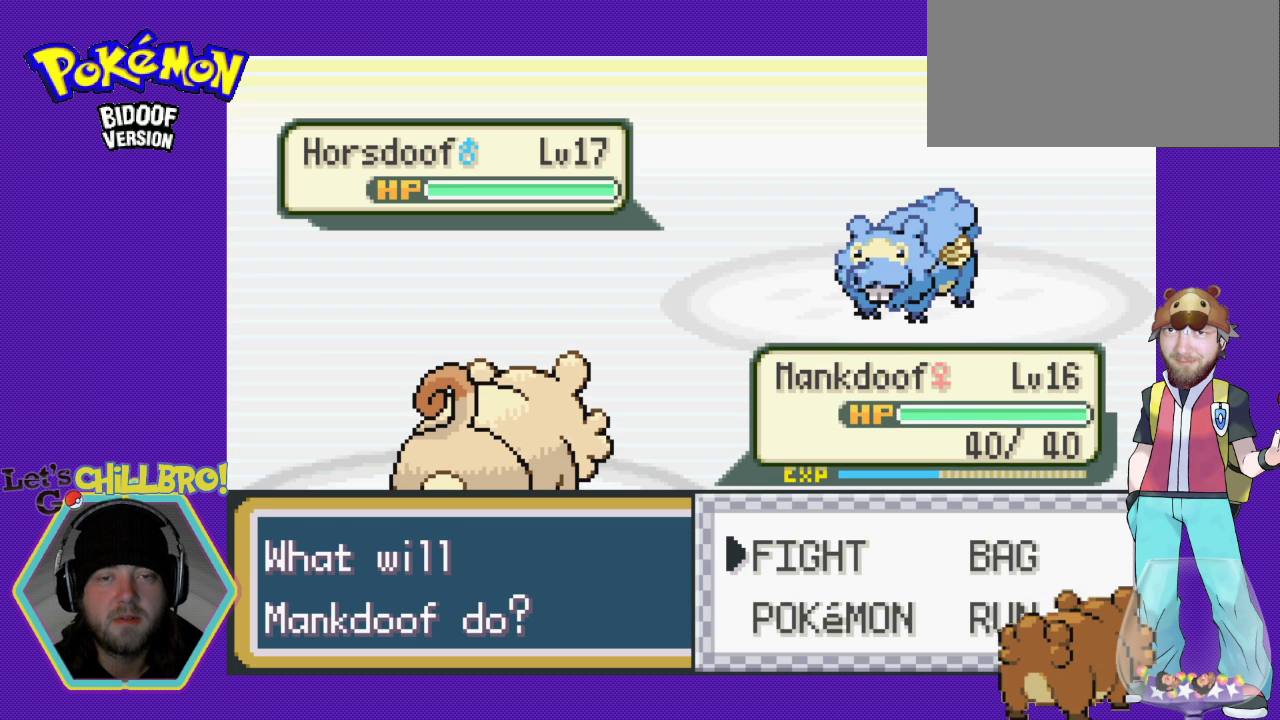
{"buttons": ["A"], "events": [[133, "DPAD_DOWN", "down"], [267, "DPAD_DOWN", "up"], [467, "A", "down"]]}
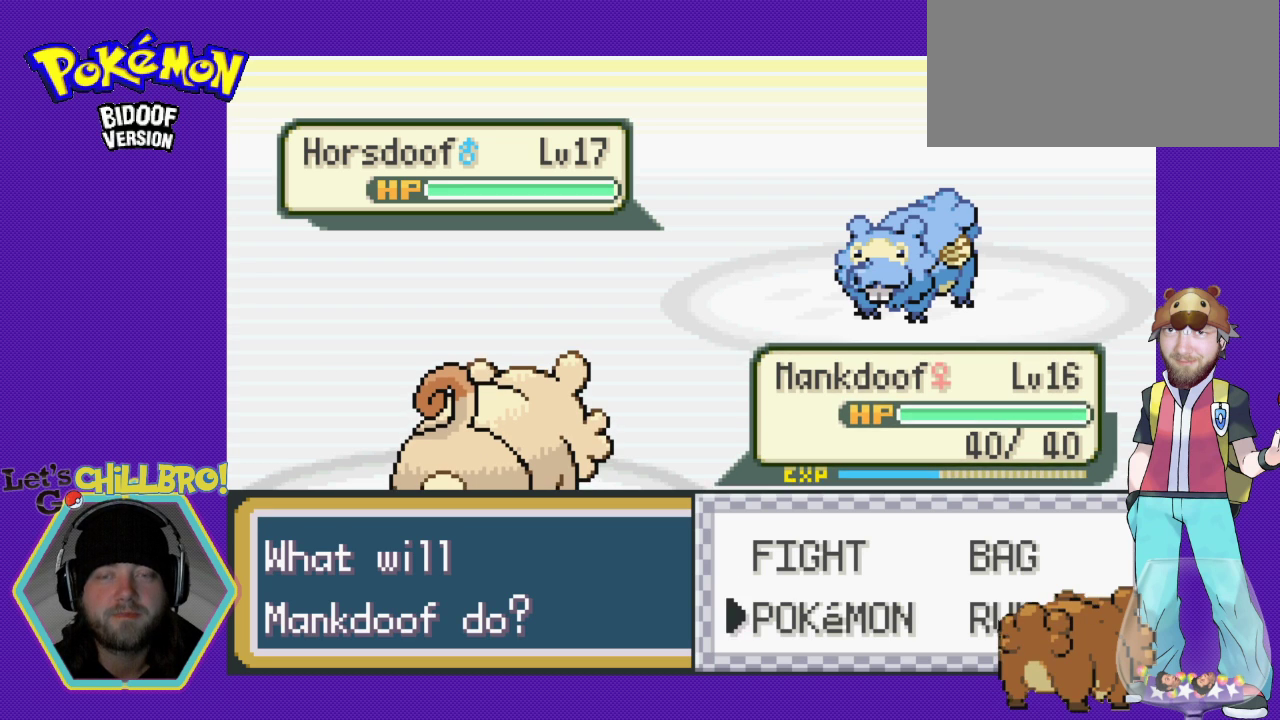
{"buttons": [], "events": [[100, "A", "up"]]}
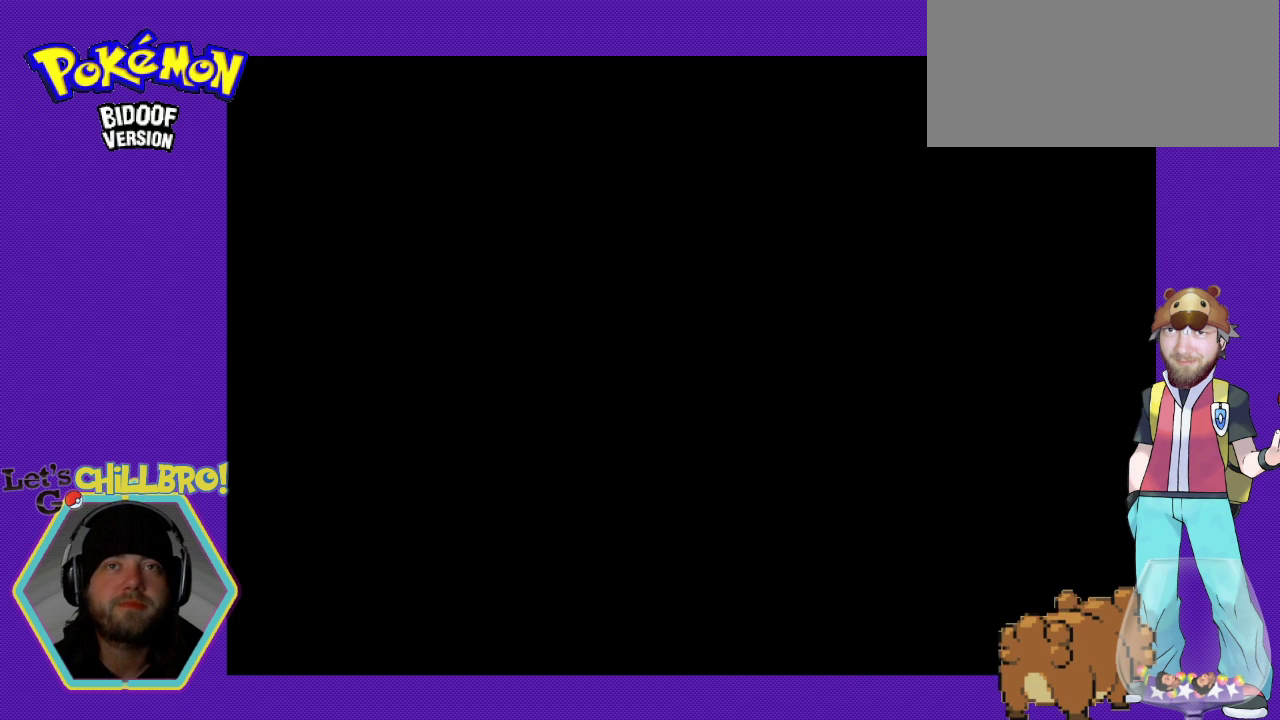
{"buttons": [], "events": []}
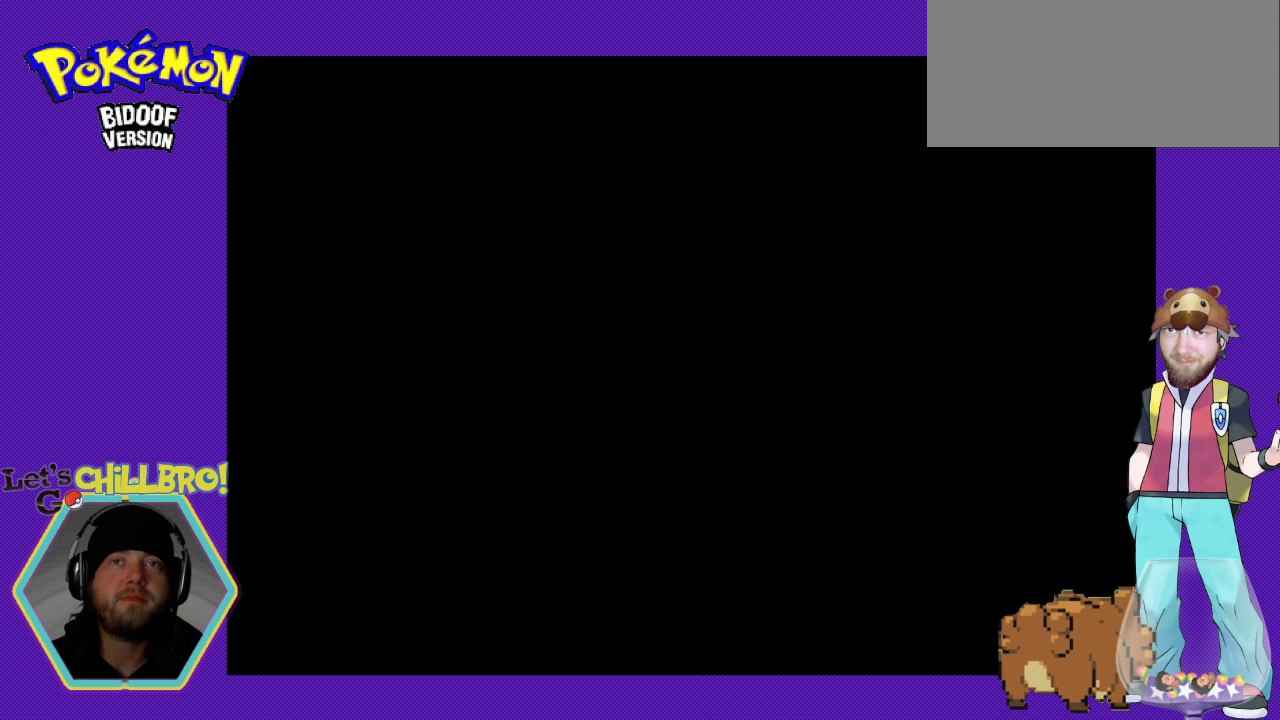
{"buttons": ["DPAD_RIGHT"], "events": [[467, "DPAD_RIGHT", "down"]]}
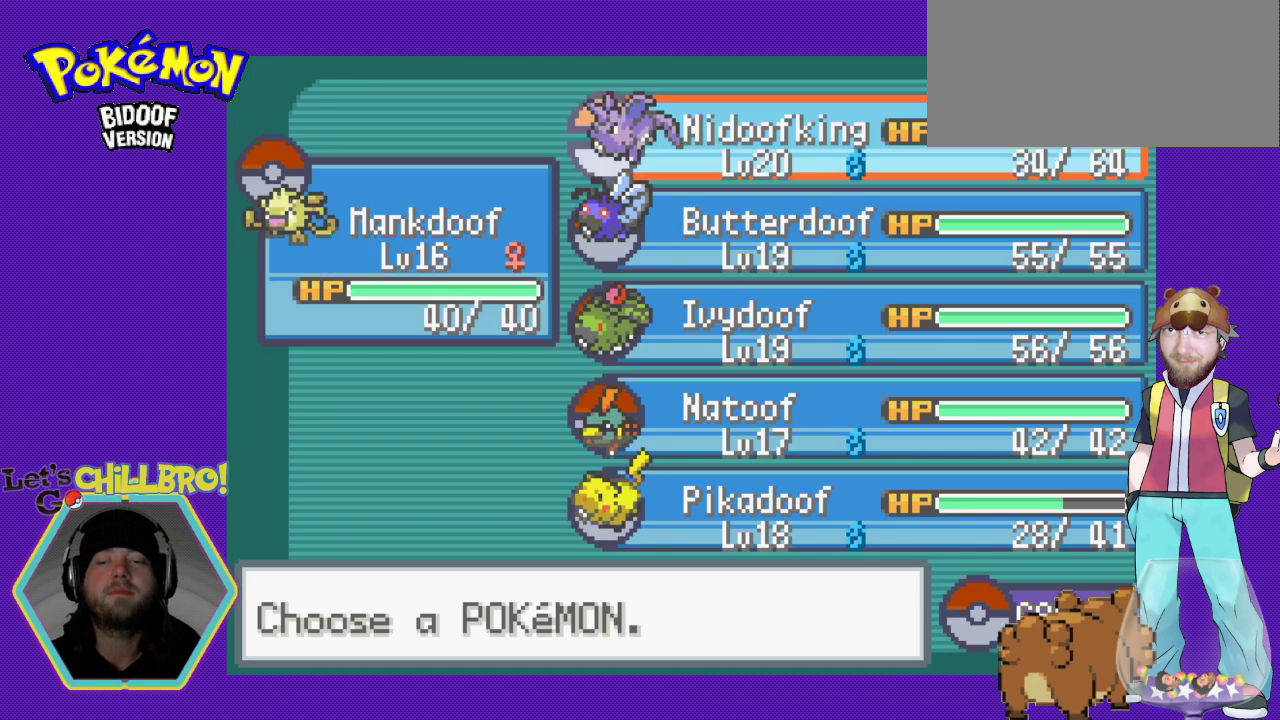
{"buttons": ["DPAD_DOWN"], "events": [[67, "DPAD_RIGHT", "up"], [133, "DPAD_DOWN", "down"], [267, "DPAD_DOWN", "up"], [333, "DPAD_DOWN", "down"], [433, "DPAD_DOWN", "up"], [500, "DPAD_DOWN", "down"]]}
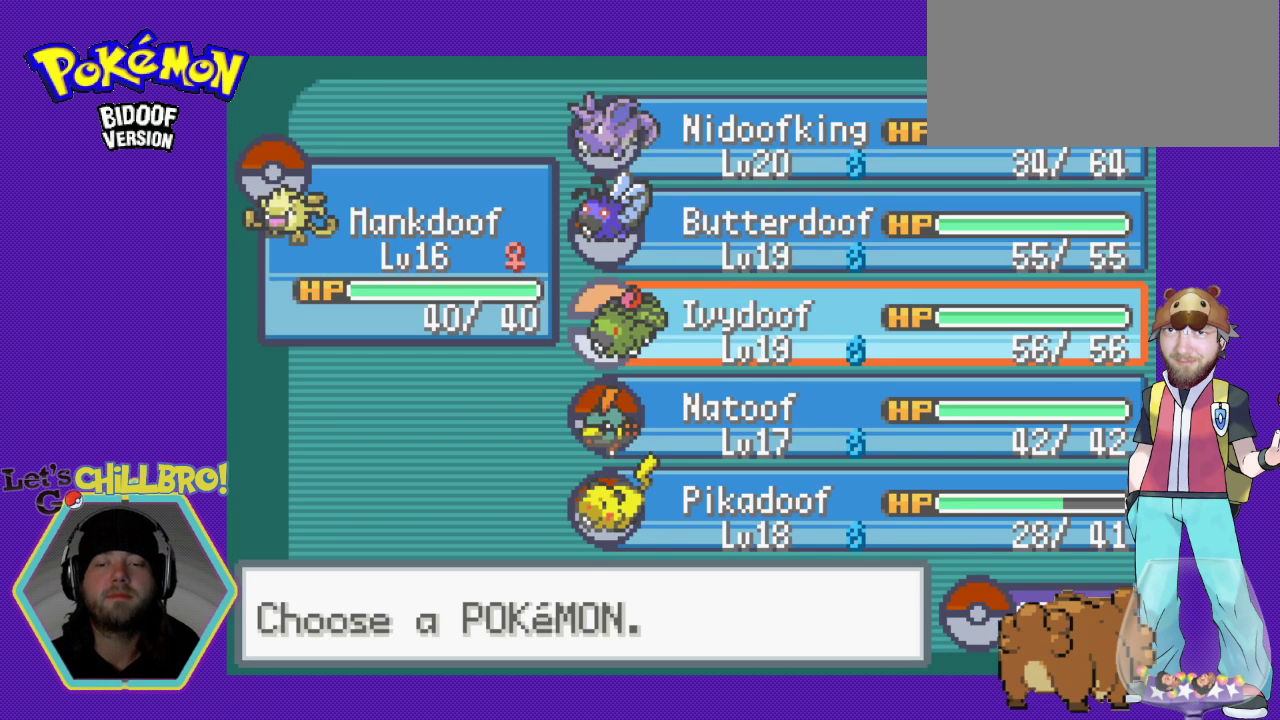
{"buttons": ["A"], "events": [[100, "DPAD_DOWN", "up"], [167, "DPAD_DOWN", "down"], [300, "DPAD_DOWN", "up"], [433, "A", "down"]]}
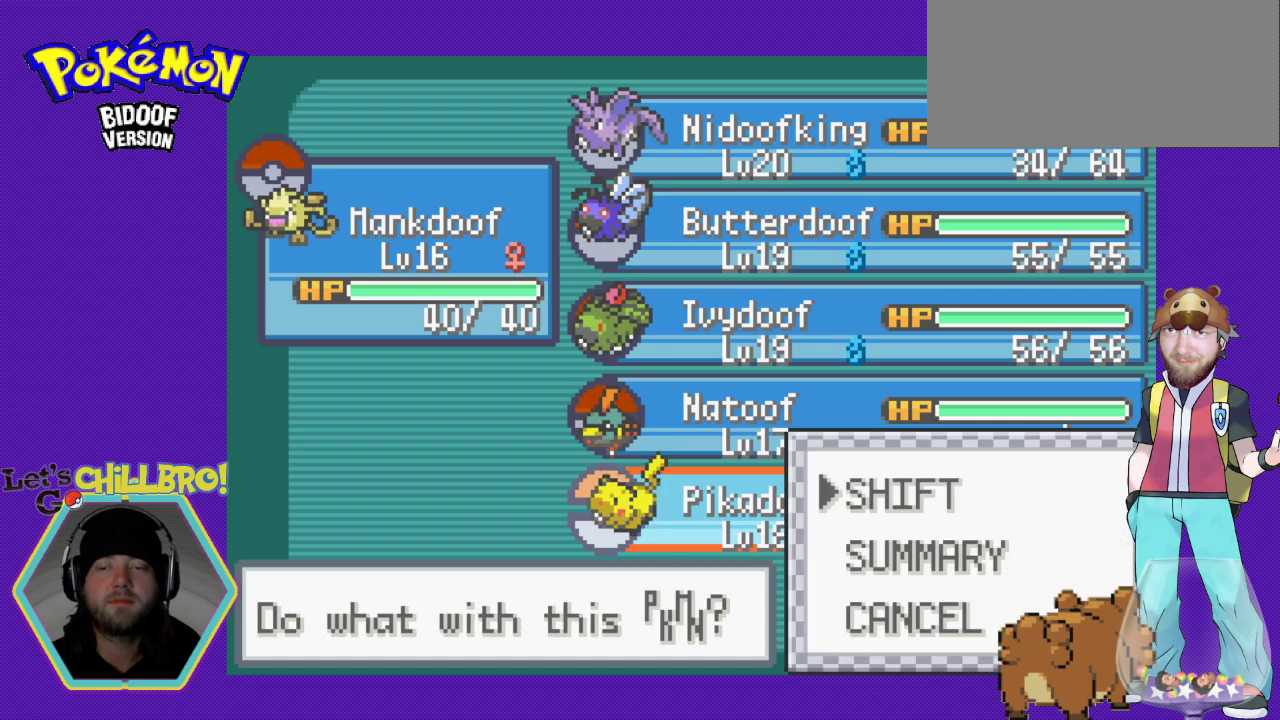
{"buttons": [], "events": [[33, "A", "up"], [133, "A", "down"], [200, "A", "up"]]}
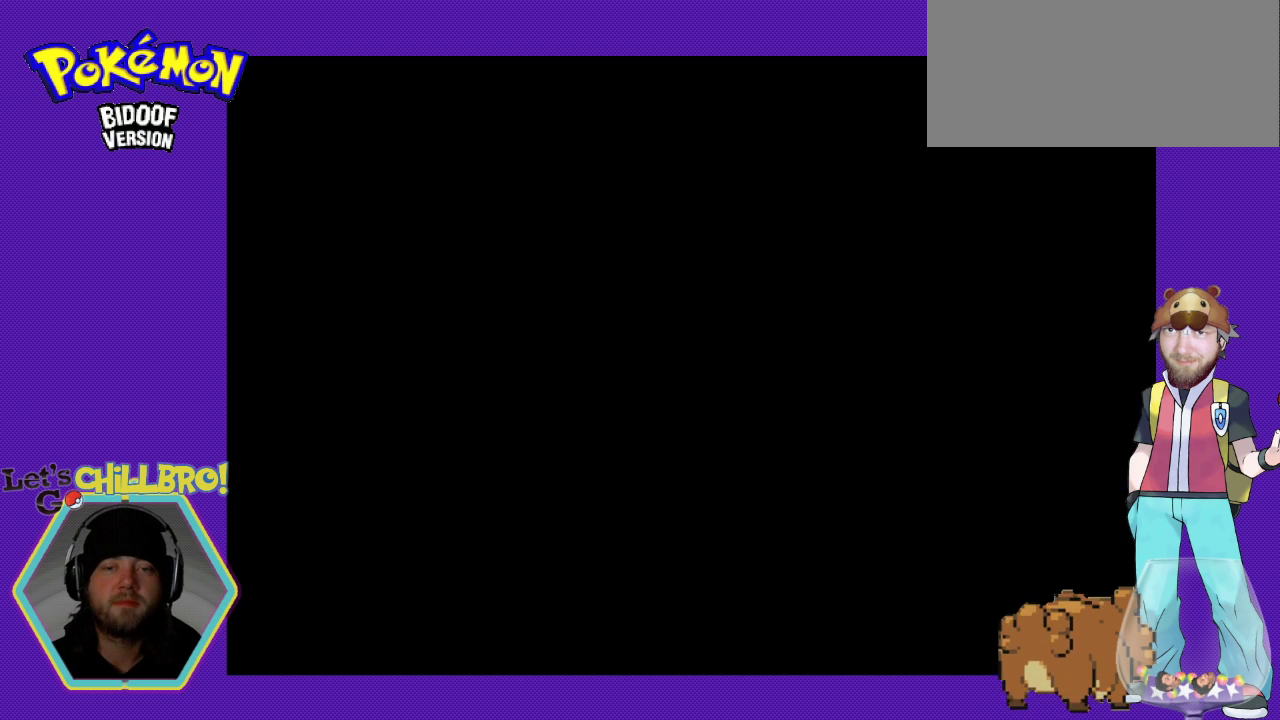
{"buttons": [], "events": []}
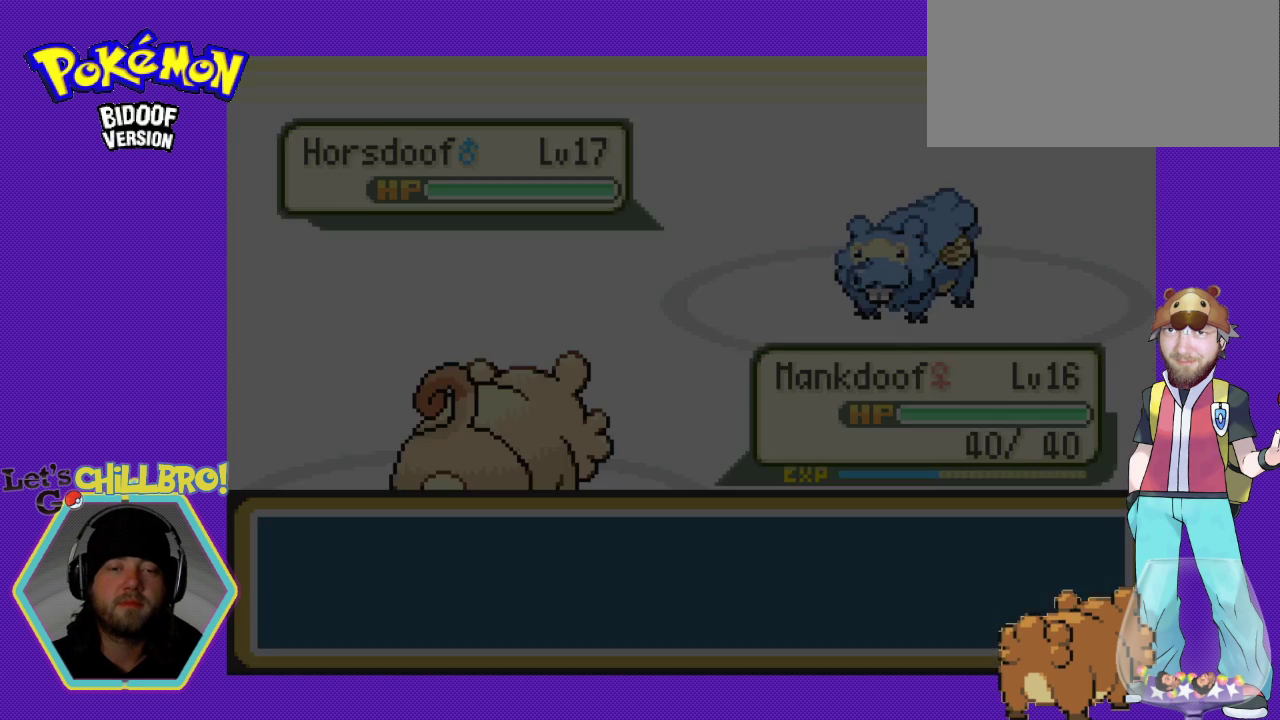
{"buttons": [], "events": []}
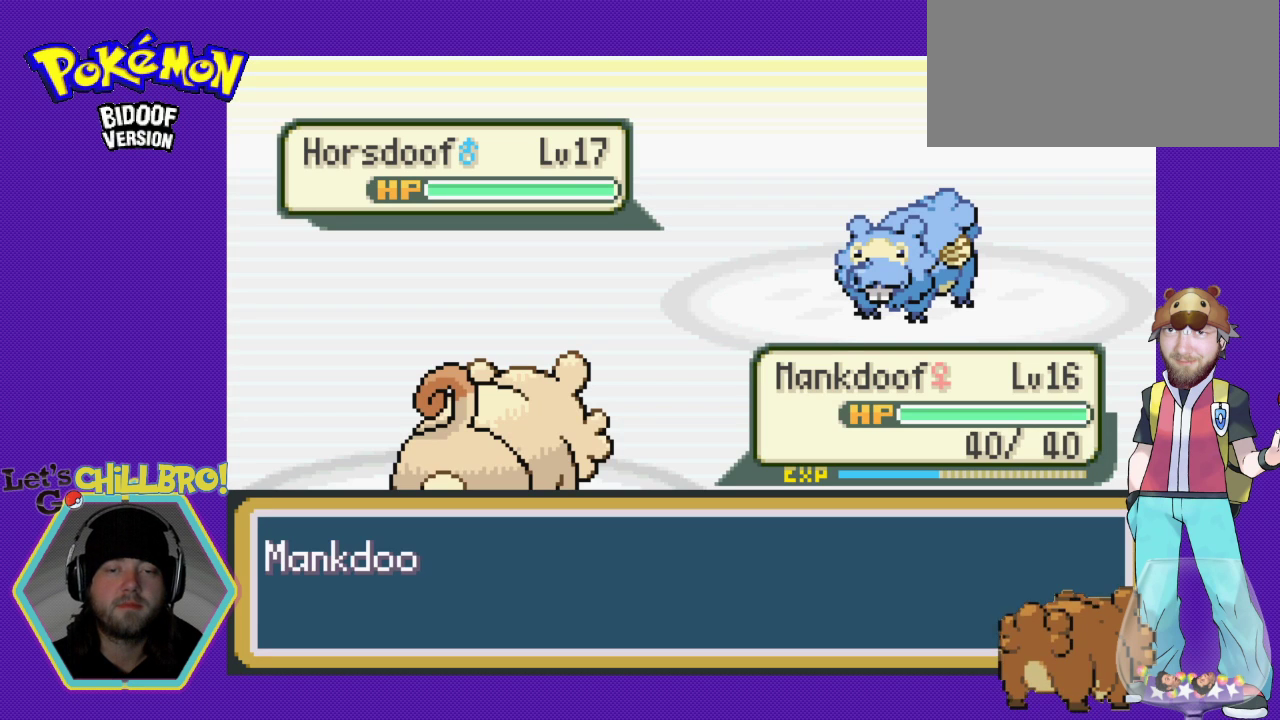
{"buttons": [], "events": [[33, "A", "down"], [200, "A", "up"]]}